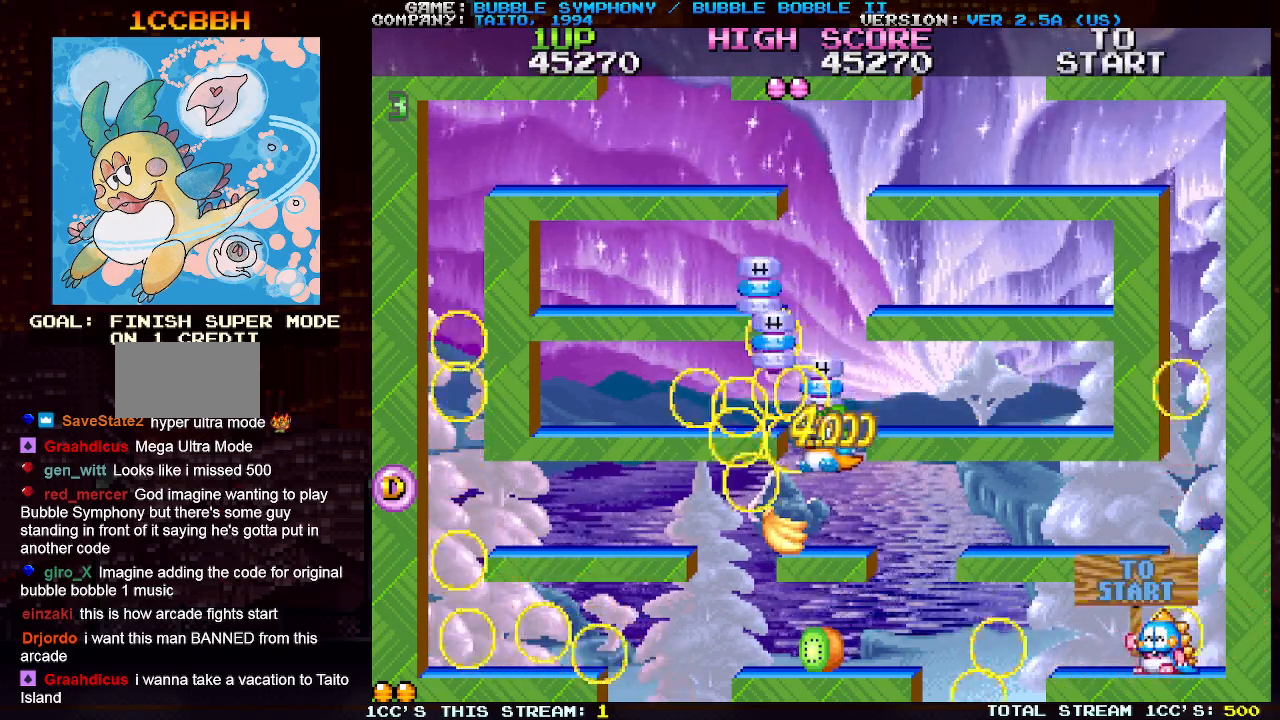
Gameplay with a controller (arcade stick); each line is a JSON object with the inputs held at the frame after it. "events" lists button and stick changes between this image and that frame as [ms after this image, input, new state], when the widget could be followed in between. Not read: L3 R3.
{"buttons": [], "left_stick": "center", "events": [[217, "left_stick", "center"], [333, "left_stick", "left"], [467, "left_stick", "center"]]}
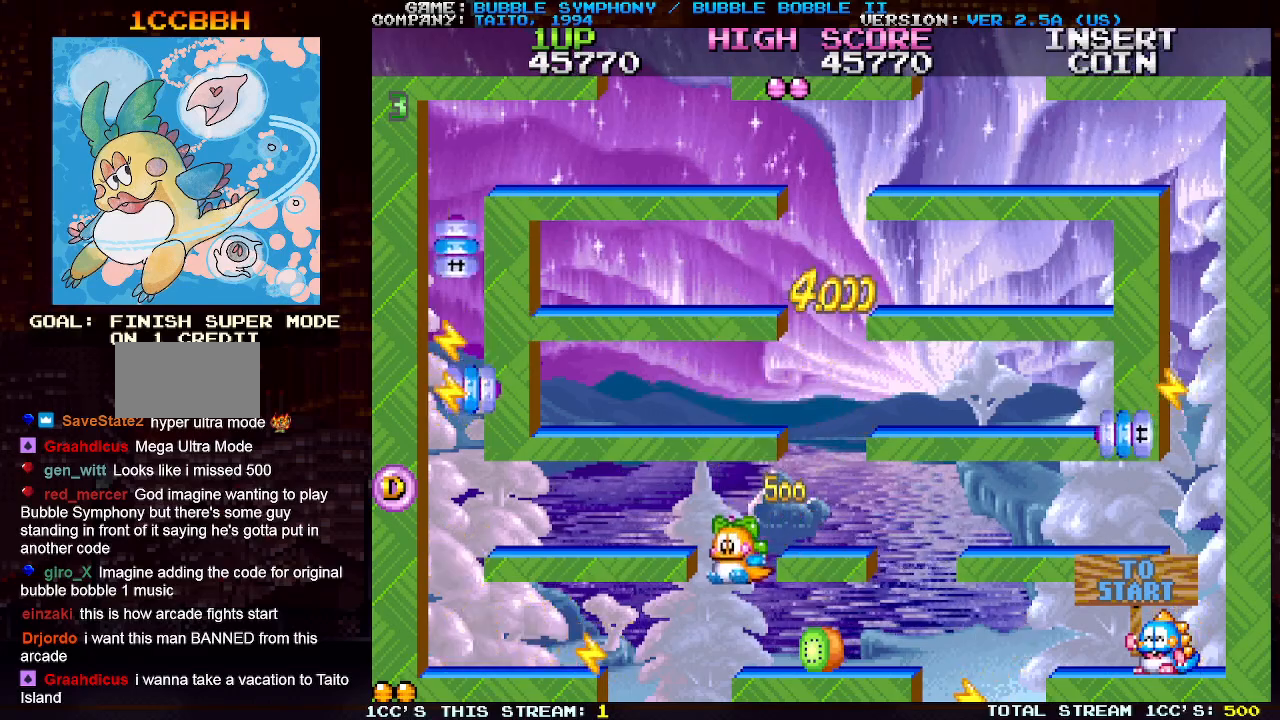
{"buttons": [], "left_stick": "center", "events": [[50, "left_stick", "right"], [450, "left_stick", "center"]]}
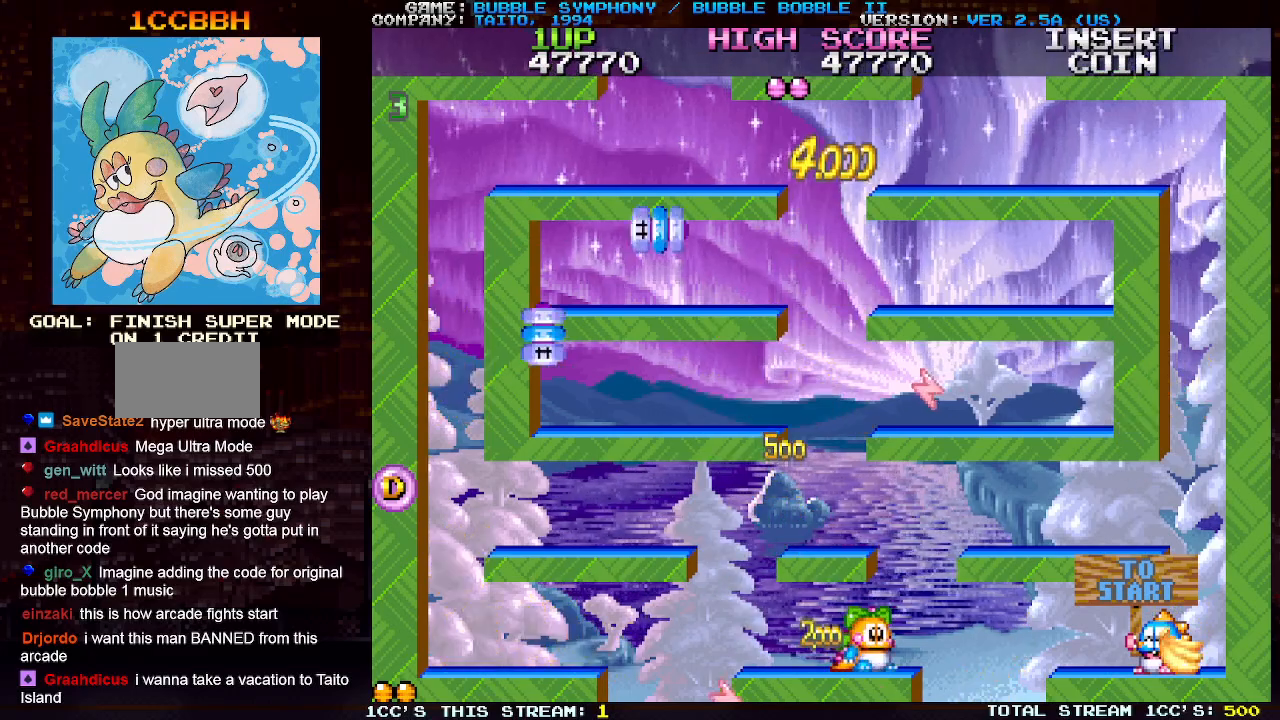
{"buttons": [], "left_stick": "center", "events": []}
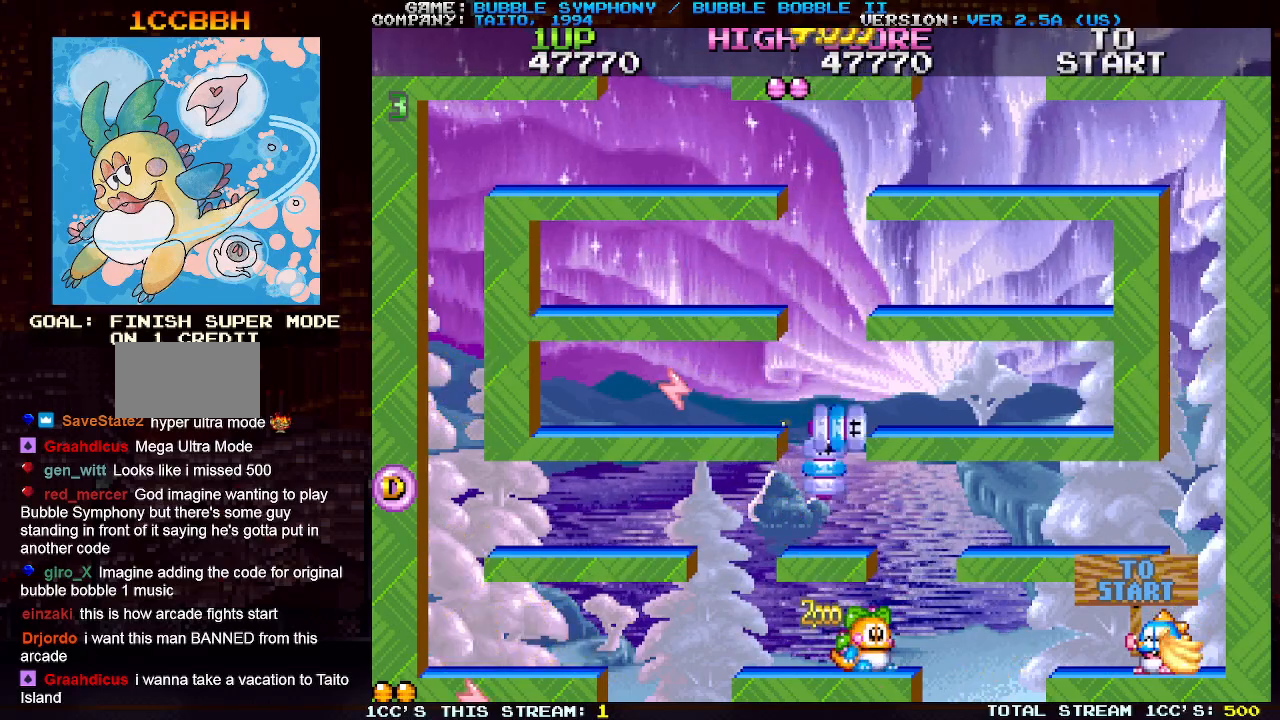
{"buttons": [], "left_stick": "center", "events": []}
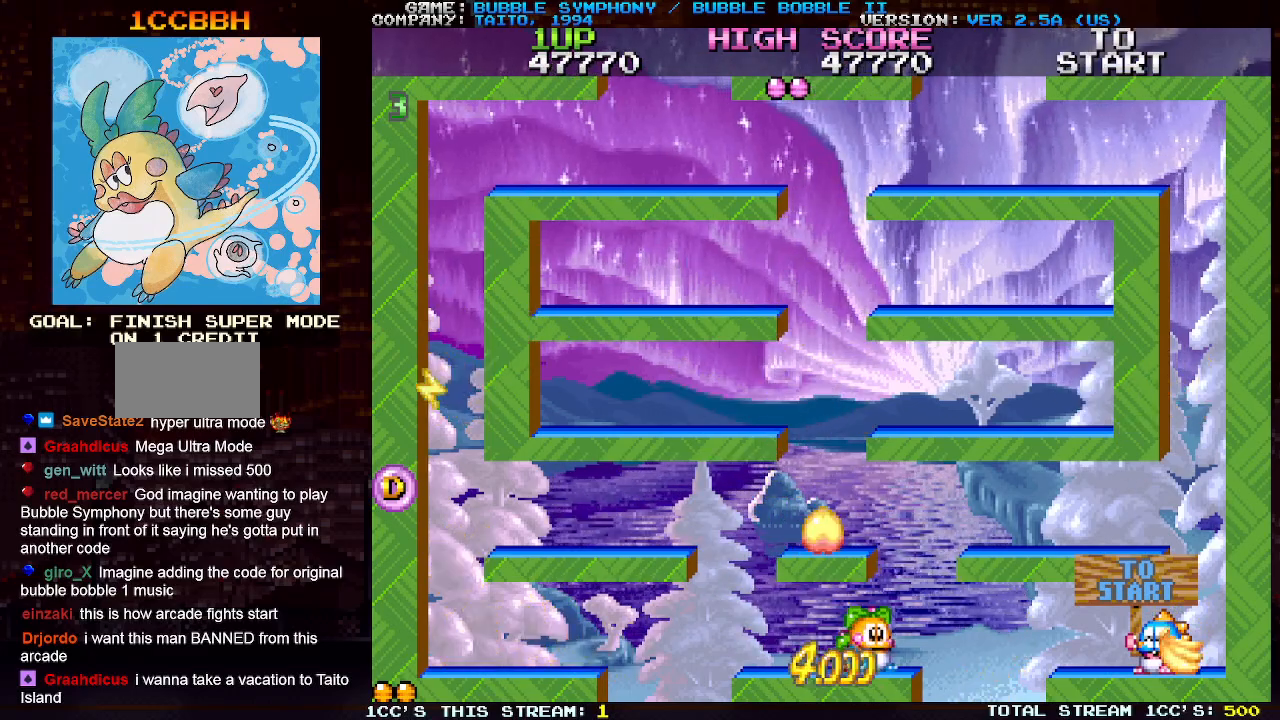
{"buttons": [], "left_stick": "right", "events": [[200, "TRIANGLE", "down"], [317, "TRIANGLE", "up"], [467, "left_stick", "right"]]}
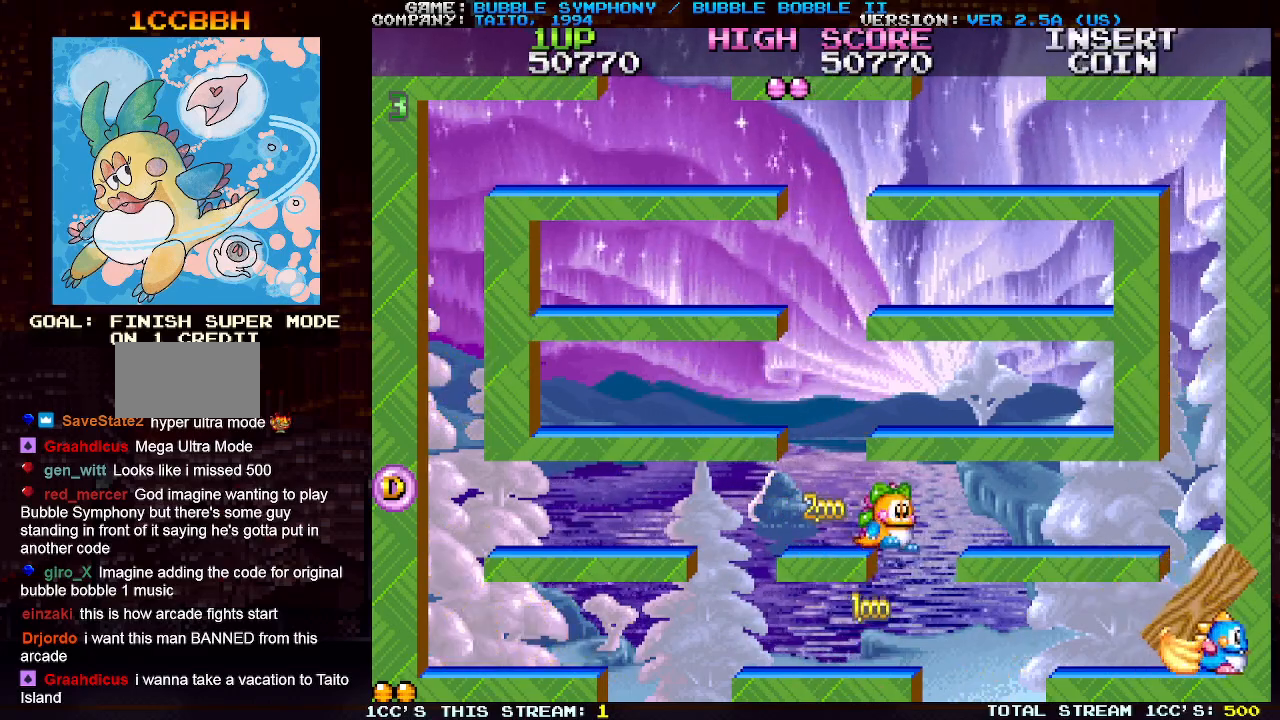
{"buttons": ["TRIANGLE"], "left_stick": "right", "events": [[100, "left_stick", "center"], [350, "left_stick", "right"], [417, "TRIANGLE", "down"]]}
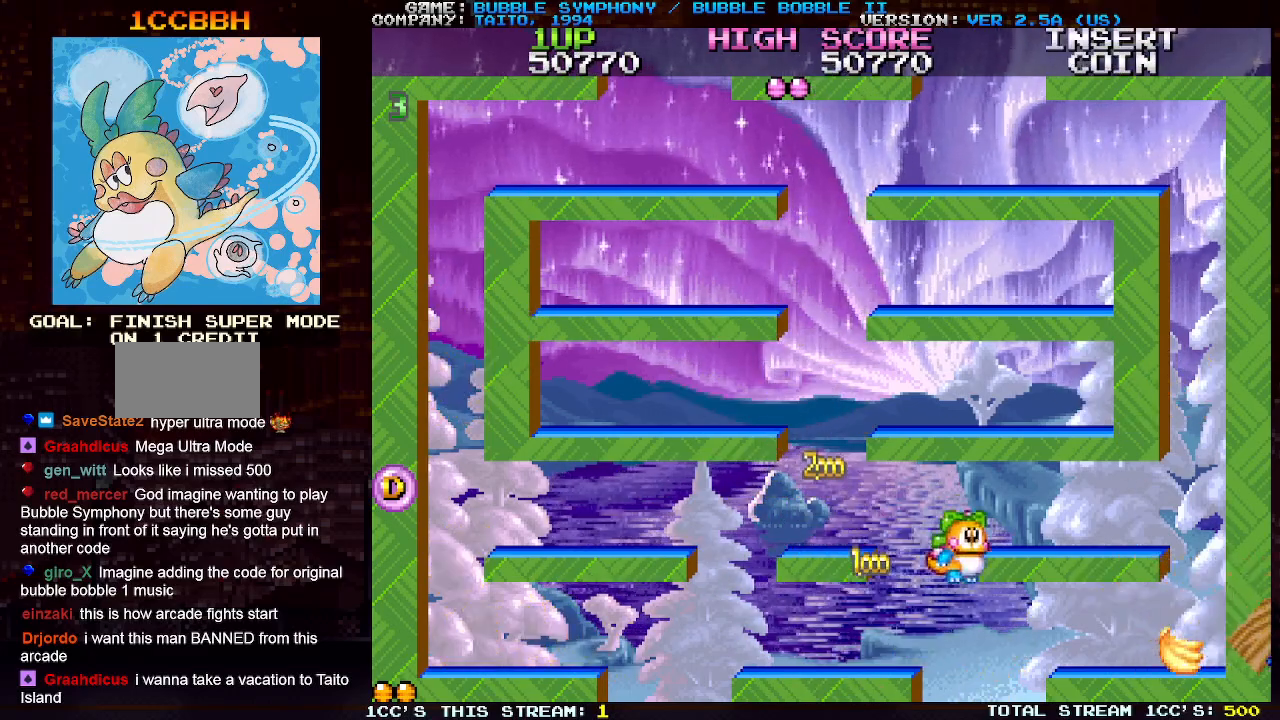
{"buttons": [], "left_stick": "right", "events": [[17, "TRIANGLE", "up"]]}
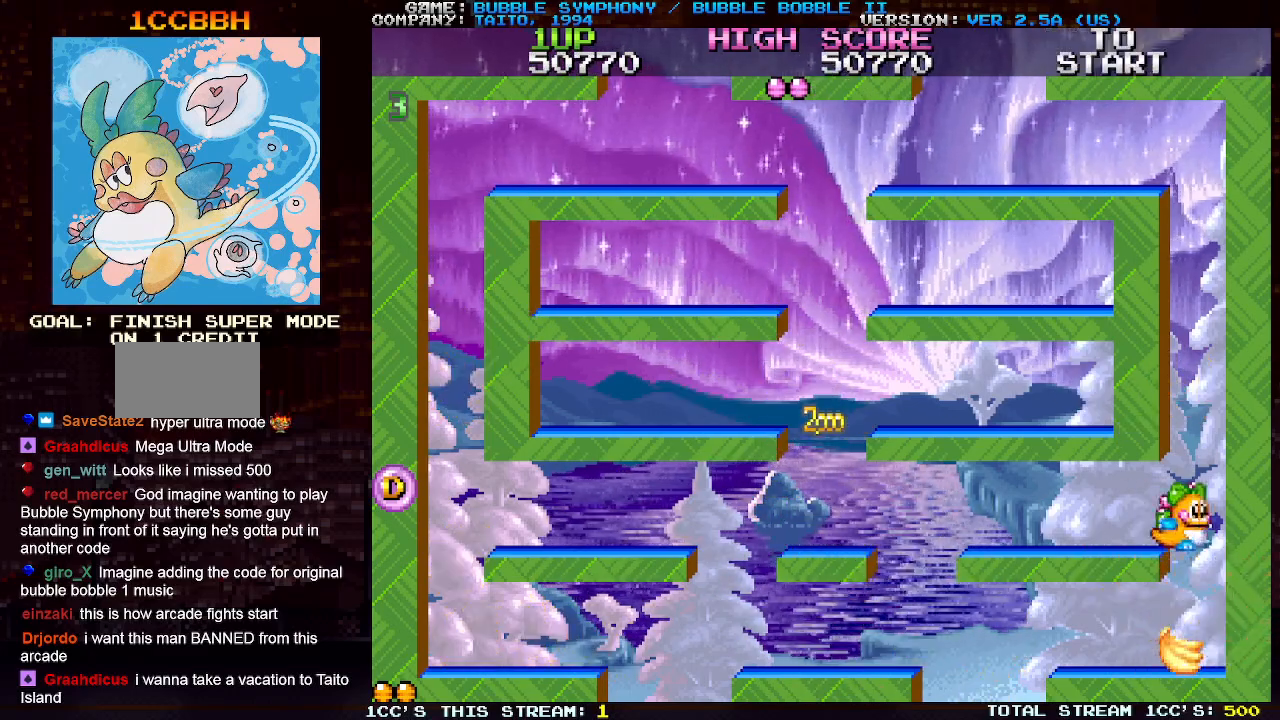
{"buttons": [], "left_stick": "left", "events": [[133, "left_stick", "center"], [217, "left_stick", "left"], [333, "TRIANGLE", "down"], [433, "TRIANGLE", "up"]]}
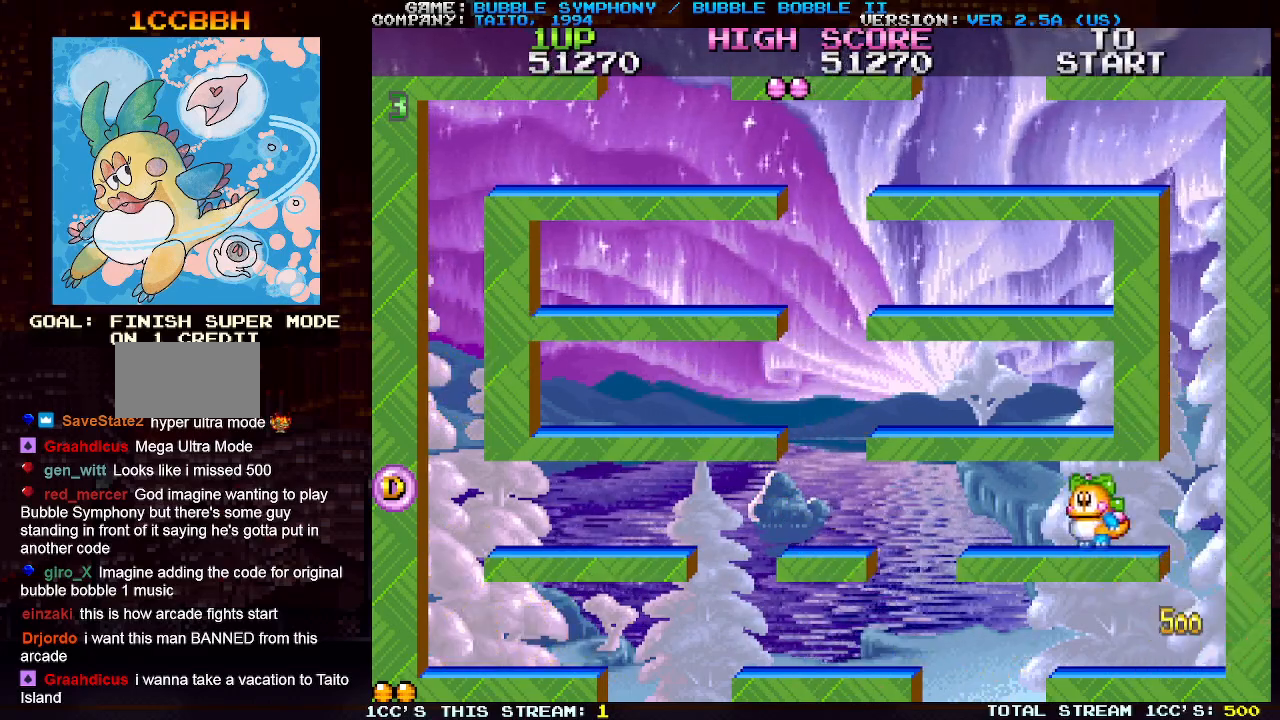
{"buttons": [], "left_stick": "left", "events": [[183, "TRIANGLE", "down"], [300, "TRIANGLE", "up"]]}
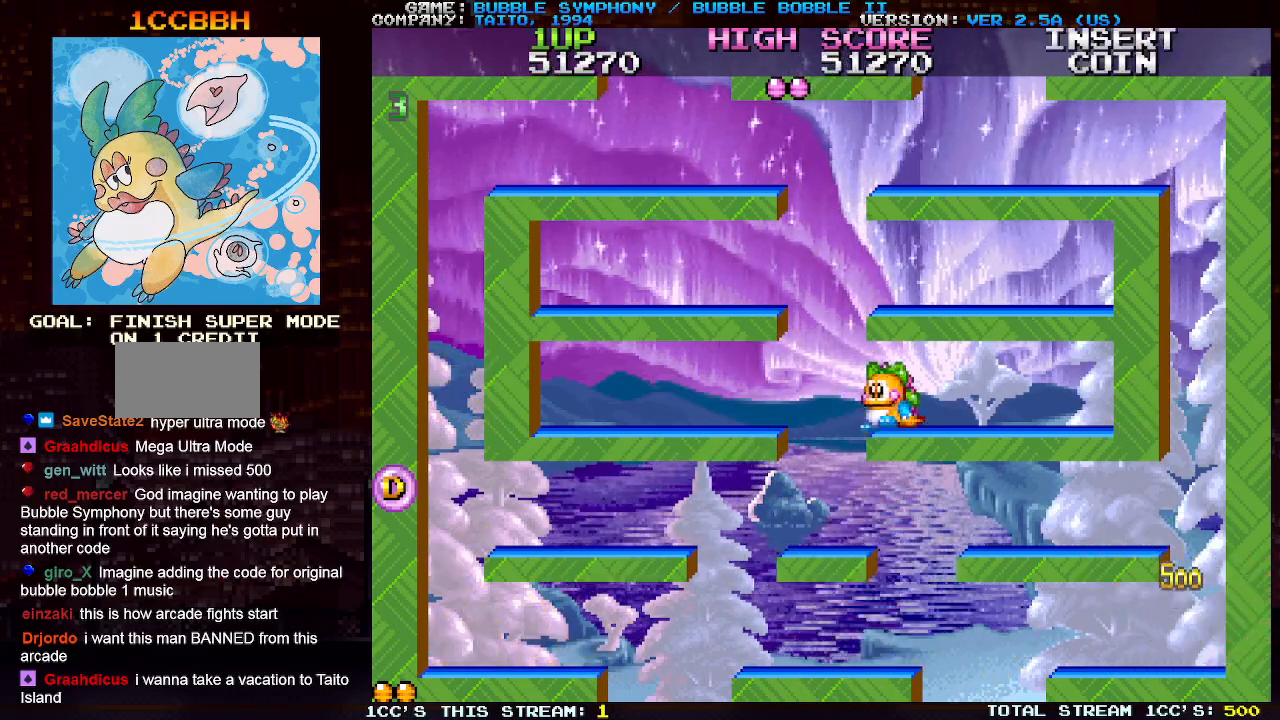
{"buttons": ["TRIANGLE"], "left_stick": "left", "events": [[33, "TRIANGLE", "down"], [150, "TRIANGLE", "up"], [400, "TRIANGLE", "down"]]}
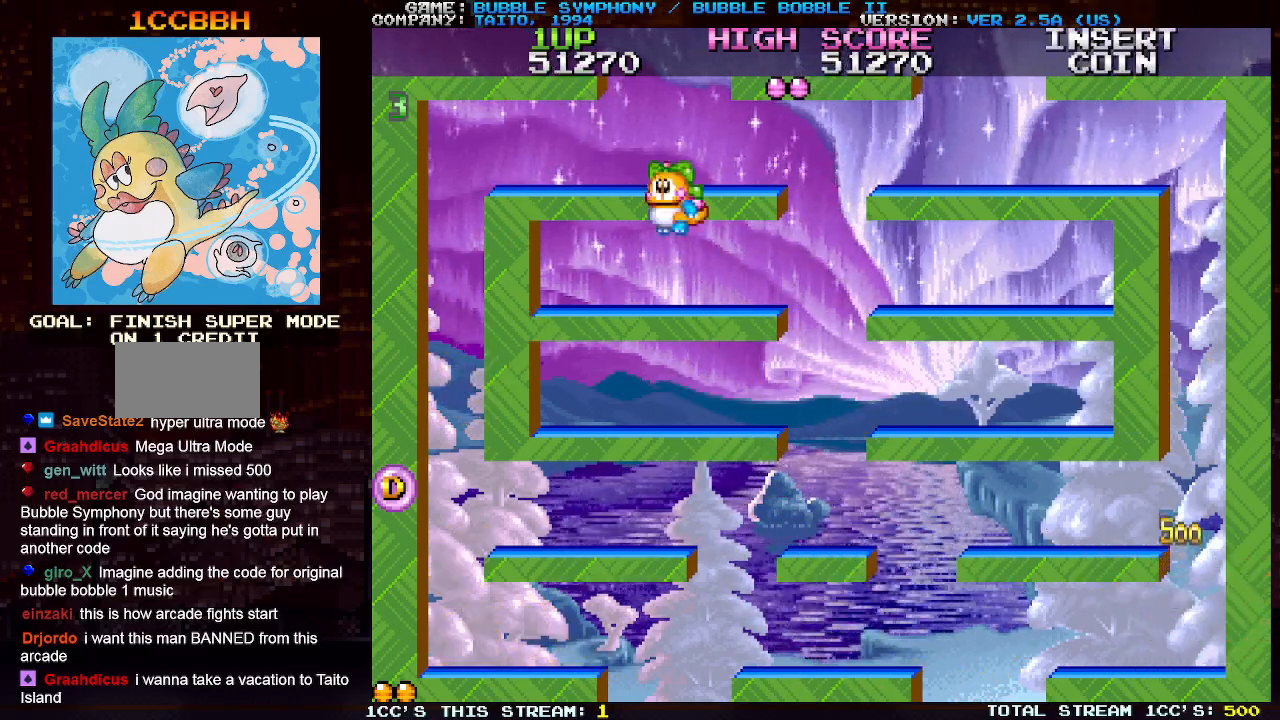
{"buttons": ["TRIANGLE"], "left_stick": "left", "events": [[17, "TRIANGLE", "up"], [333, "TRIANGLE", "down"]]}
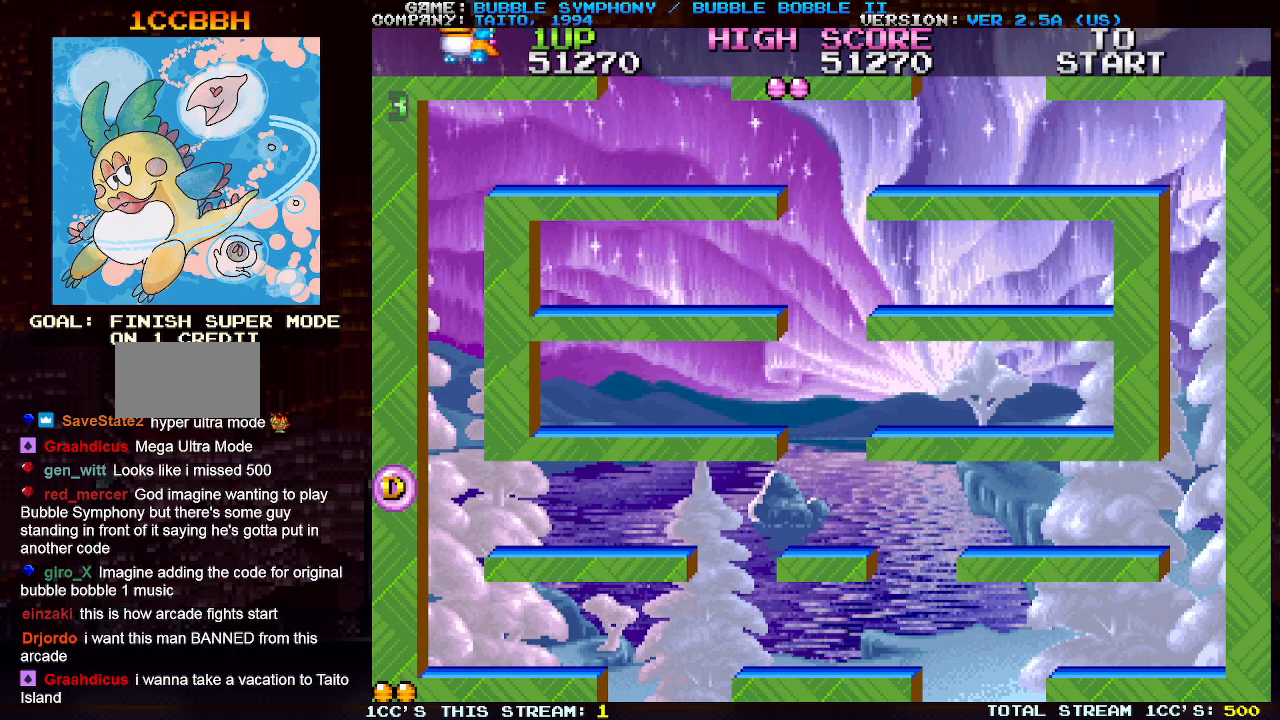
{"buttons": [], "left_stick": "right", "events": [[33, "TRIANGLE", "up"], [317, "left_stick", "center"], [400, "SQUARE", "down"], [433, "left_stick", "right"], [467, "SQUARE", "up"]]}
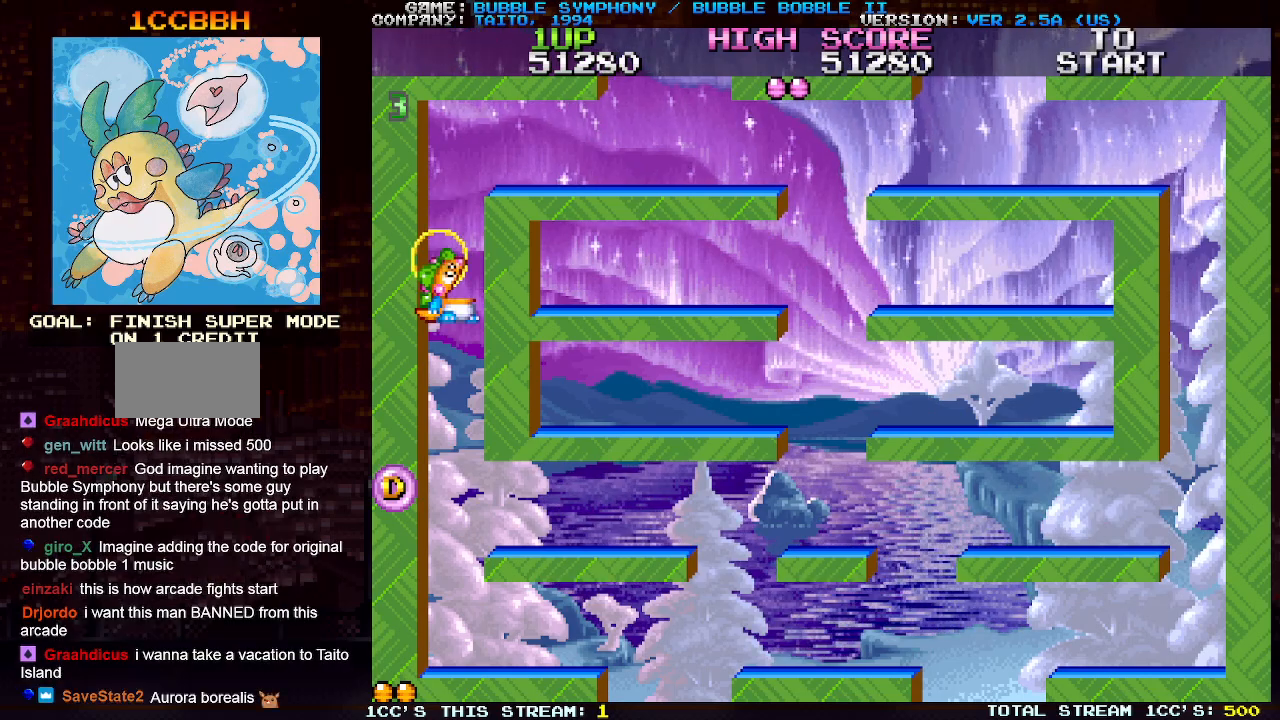
{"buttons": ["SQUARE"], "left_stick": "right", "events": [[83, "SQUARE", "down"], [150, "SQUARE", "up"], [267, "SQUARE", "down"], [333, "SQUARE", "up"], [433, "SQUARE", "down"]]}
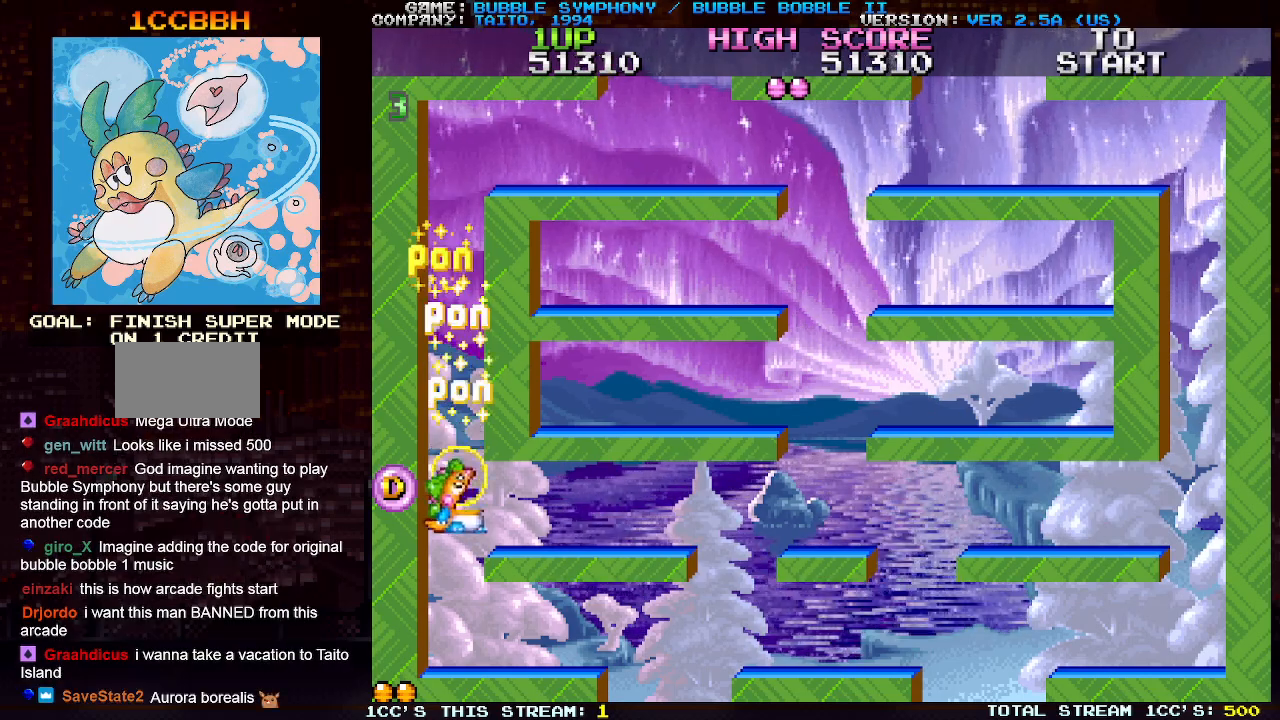
{"buttons": [], "left_stick": "right", "events": [[33, "SQUARE", "up"], [250, "TRIANGLE", "down"], [383, "TRIANGLE", "up"]]}
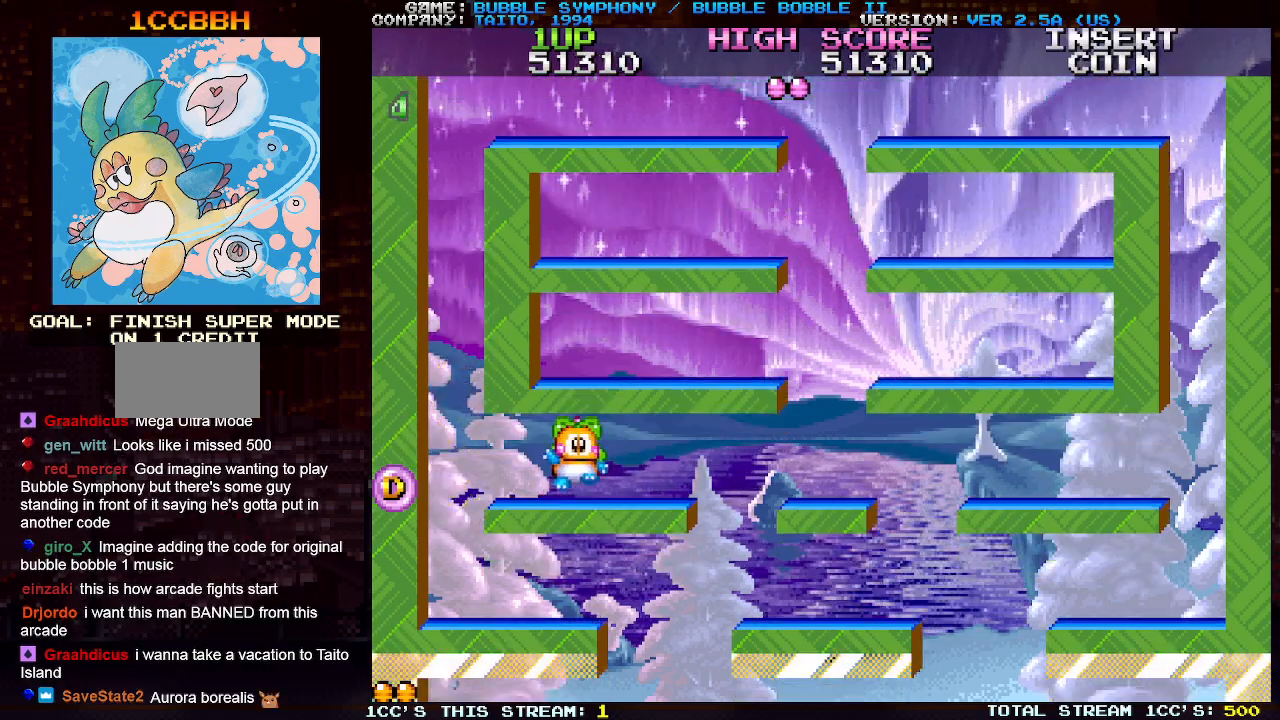
{"buttons": ["TRIANGLE"], "left_stick": "right", "events": [[100, "TRIANGLE", "down"], [183, "TRIANGLE", "up"], [383, "TRIANGLE", "down"]]}
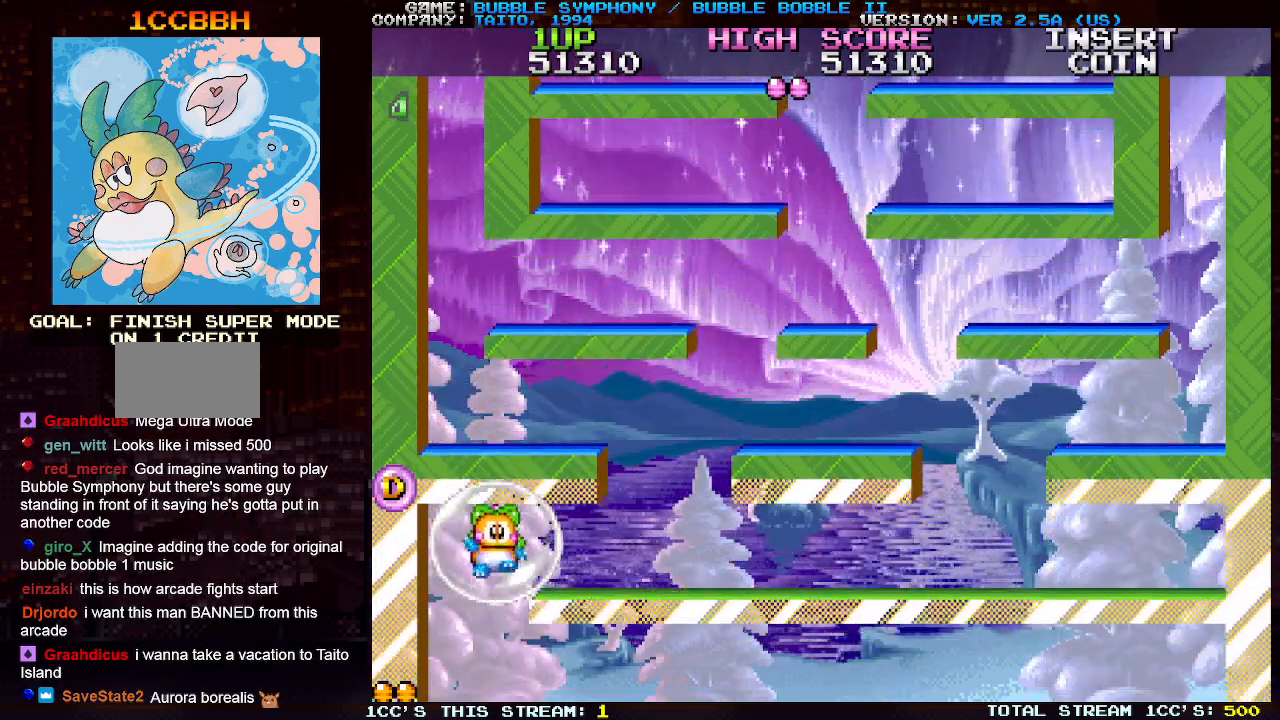
{"buttons": [], "left_stick": "center", "events": [[50, "TRIANGLE", "up"], [250, "left_stick", "center"]]}
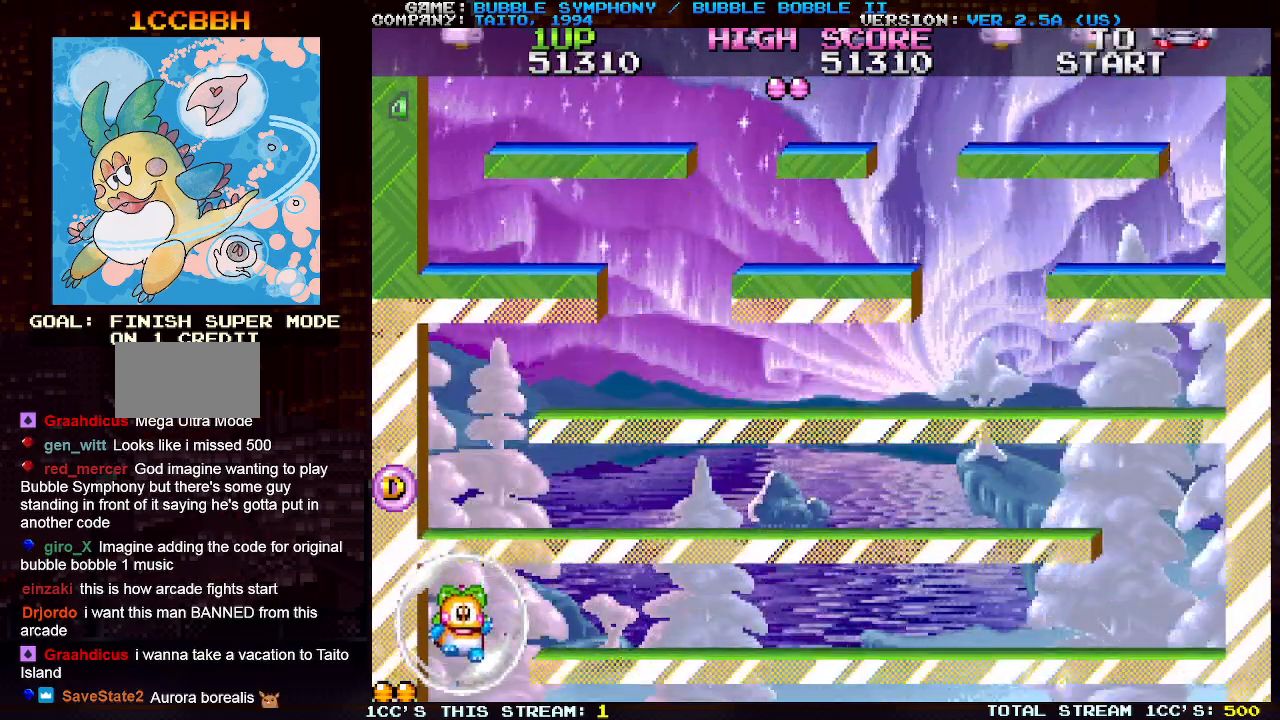
{"buttons": [], "left_stick": "center", "events": []}
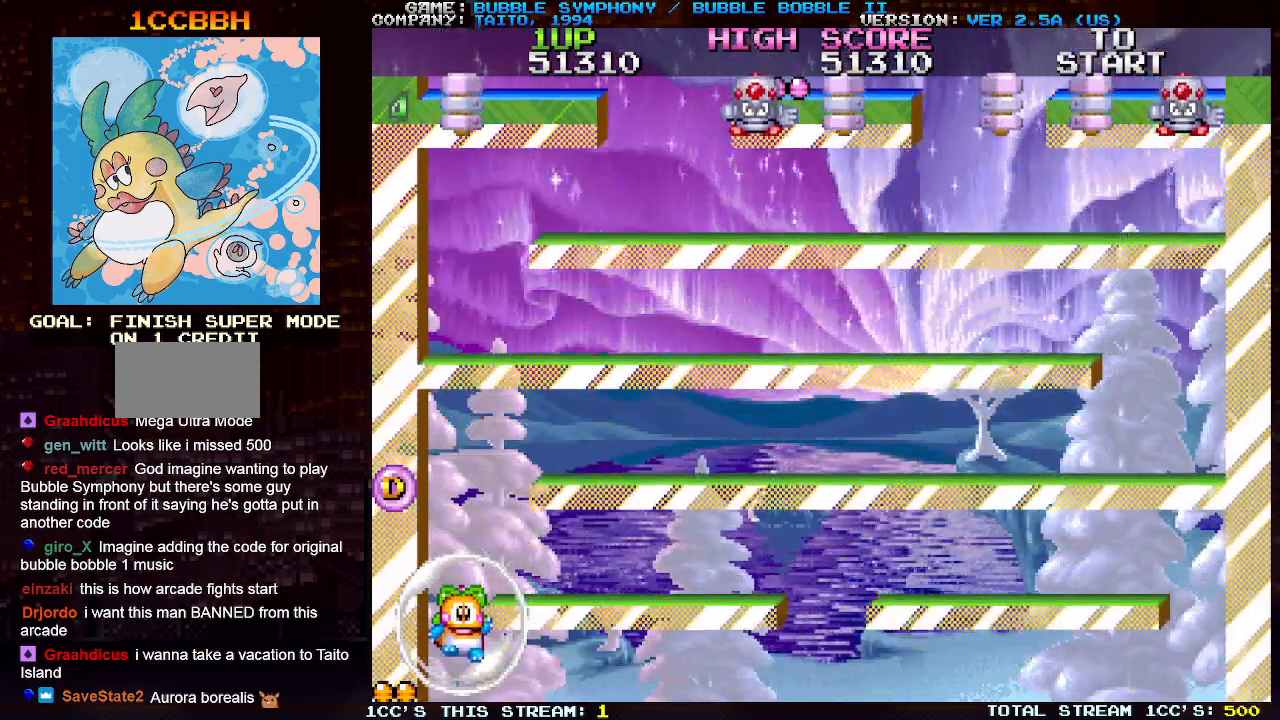
{"buttons": [], "left_stick": "center", "events": []}
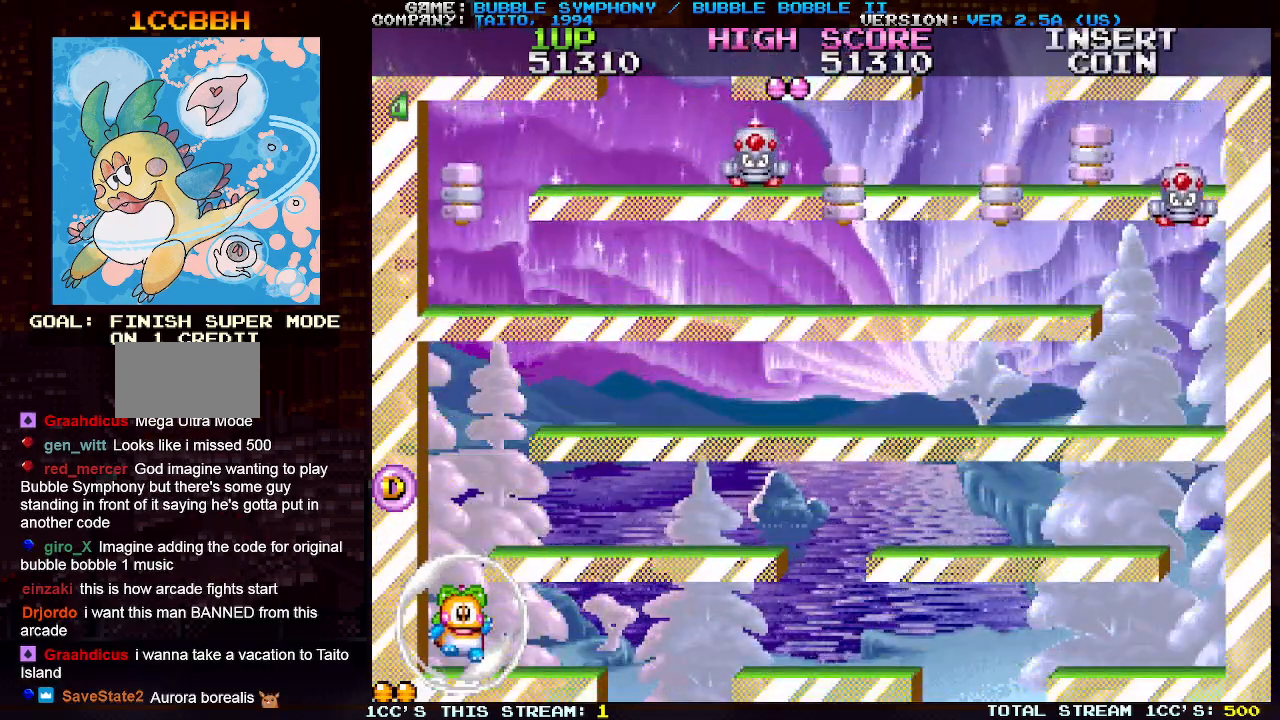
{"buttons": [], "left_stick": "center", "events": []}
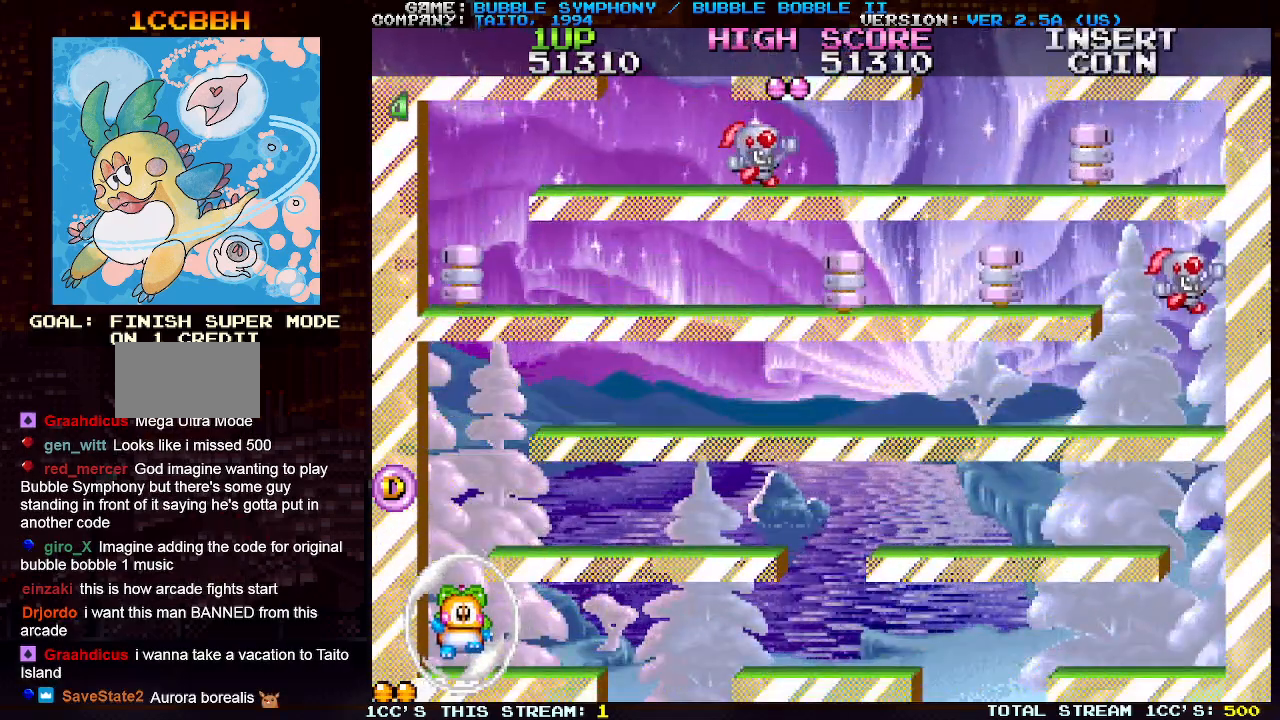
{"buttons": [], "left_stick": "center", "events": []}
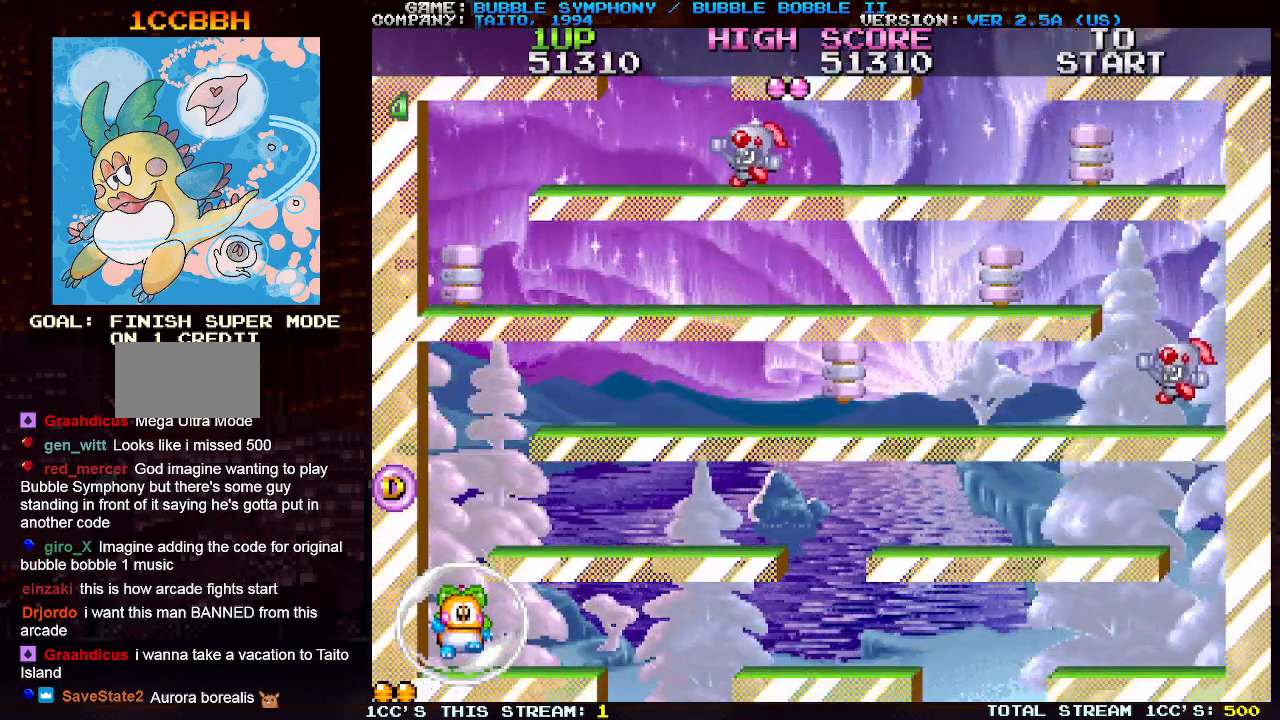
{"buttons": [], "left_stick": "center", "events": []}
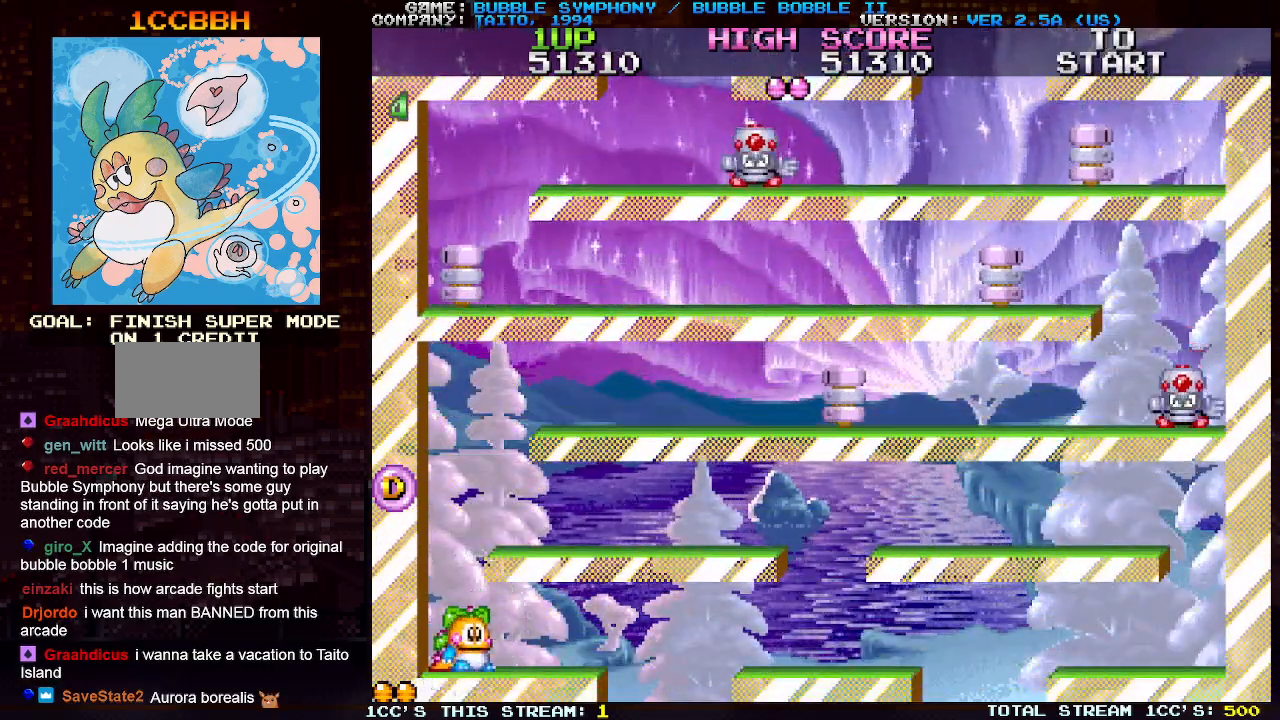
{"buttons": ["TRIANGLE"], "left_stick": "center", "events": [[433, "TRIANGLE", "down"]]}
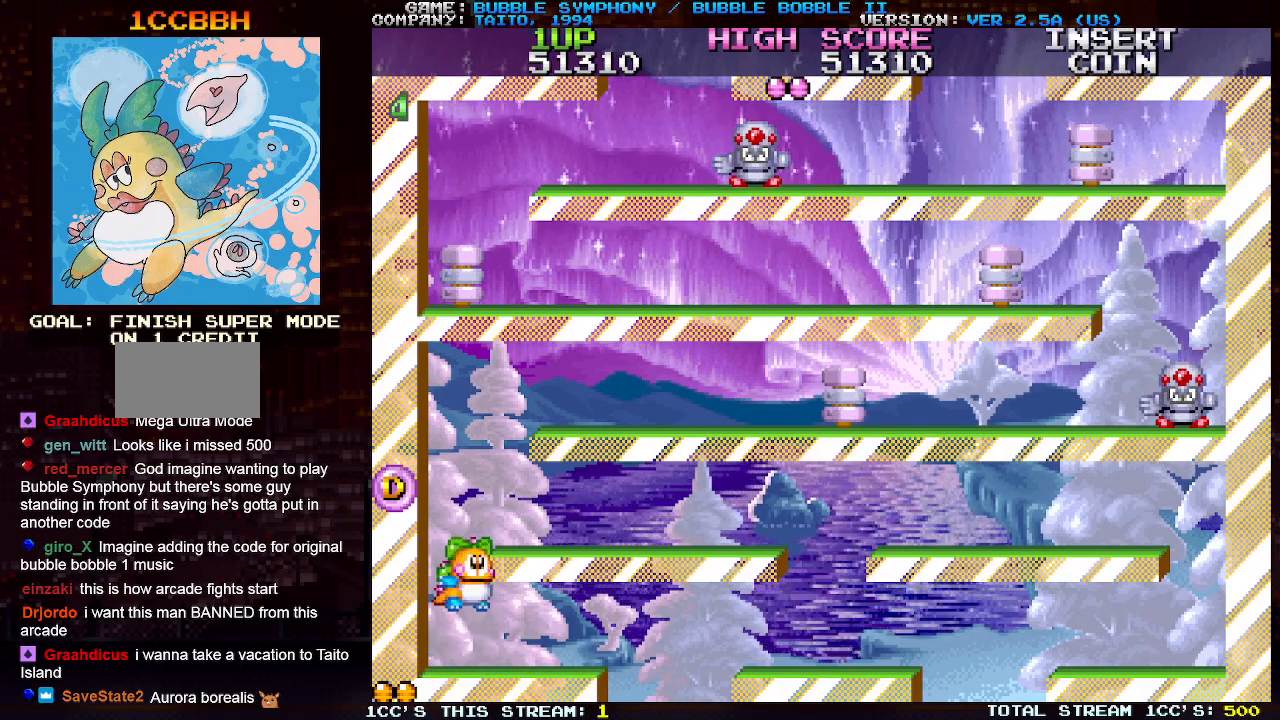
{"buttons": [], "left_stick": "center", "events": [[33, "TRIANGLE", "up"], [300, "TRIANGLE", "down"], [417, "TRIANGLE", "up"]]}
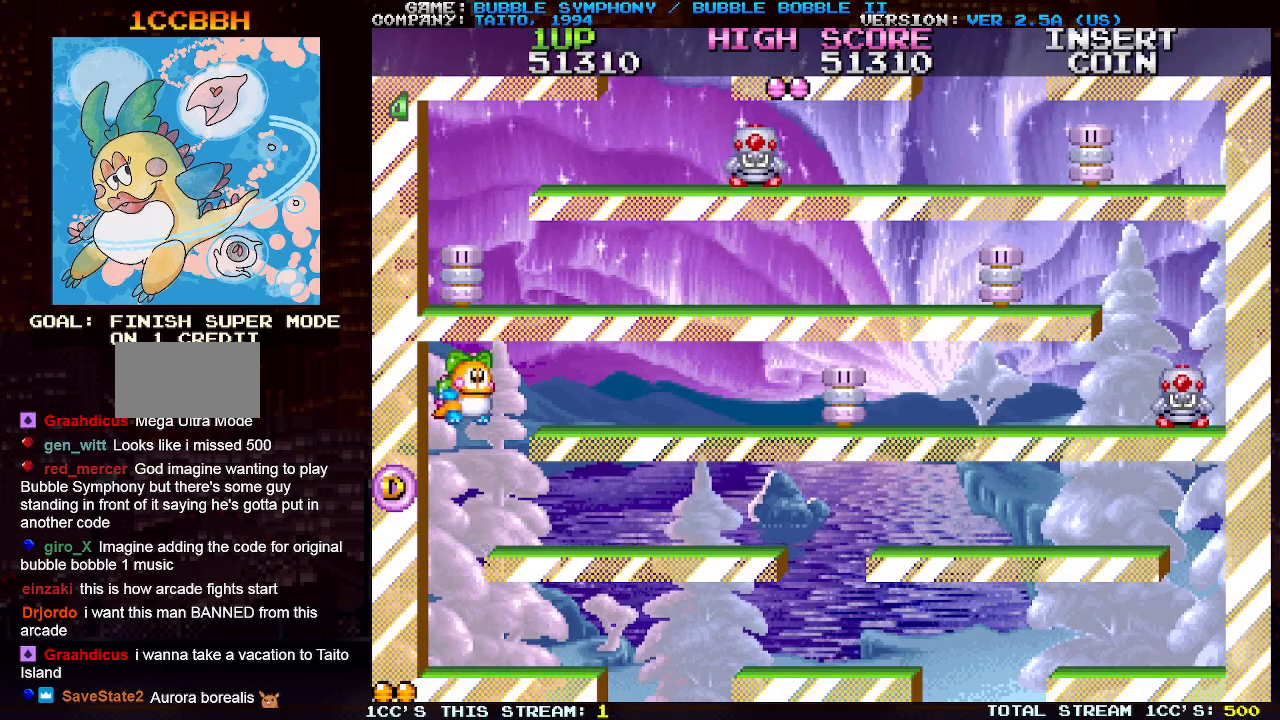
{"buttons": [], "left_stick": "center", "events": [[383, "TRIANGLE", "down"], [483, "TRIANGLE", "up"]]}
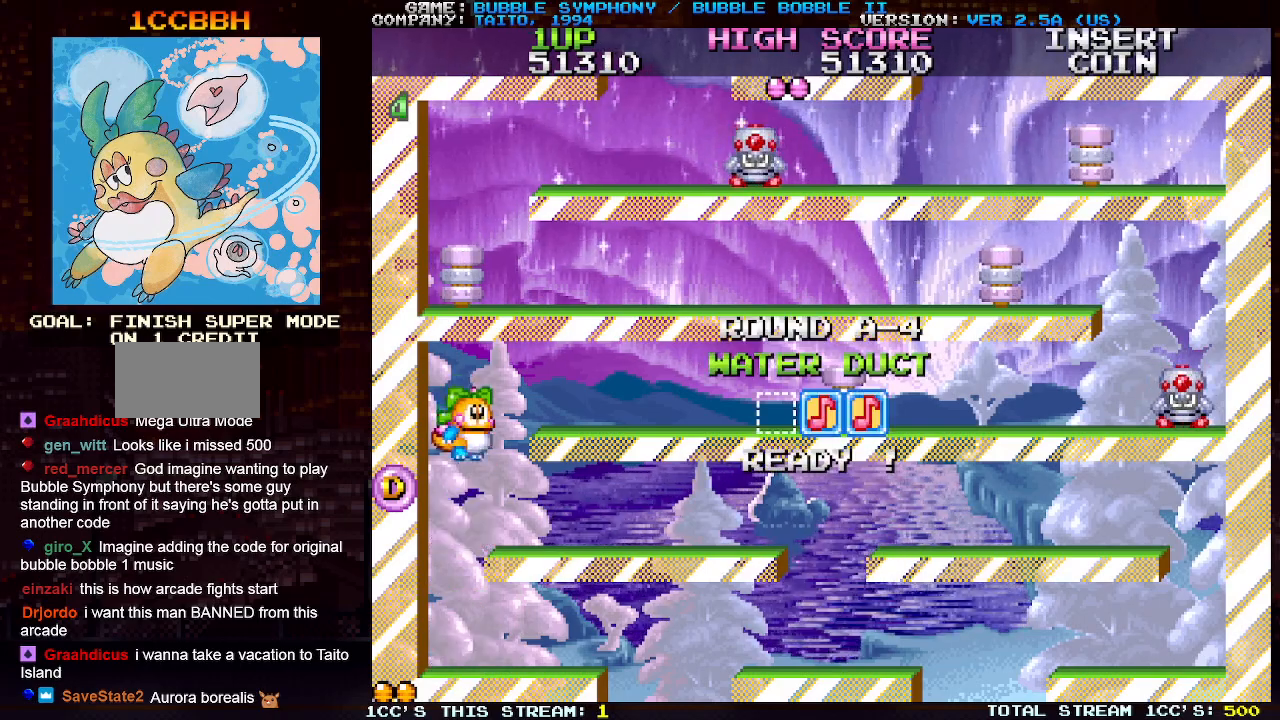
{"buttons": ["TRIANGLE"], "left_stick": "center", "events": [[400, "TRIANGLE", "down"]]}
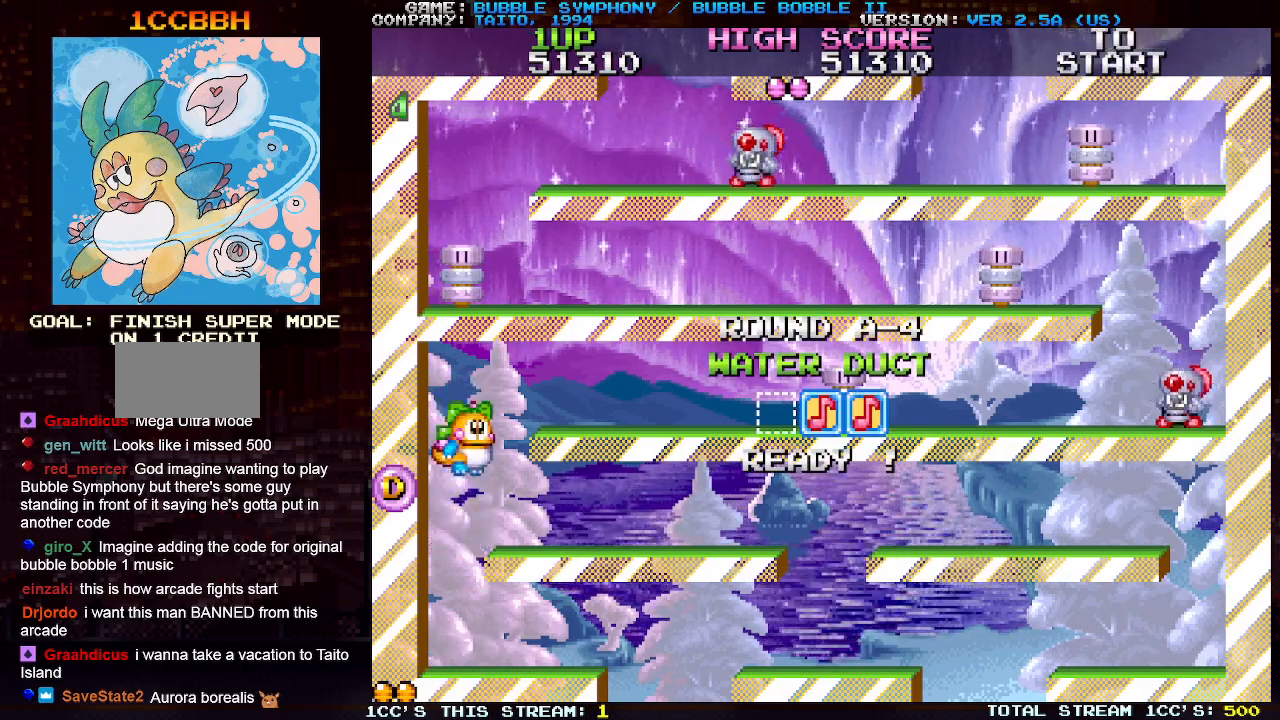
{"buttons": [], "left_stick": "center", "events": [[33, "TRIANGLE", "up"]]}
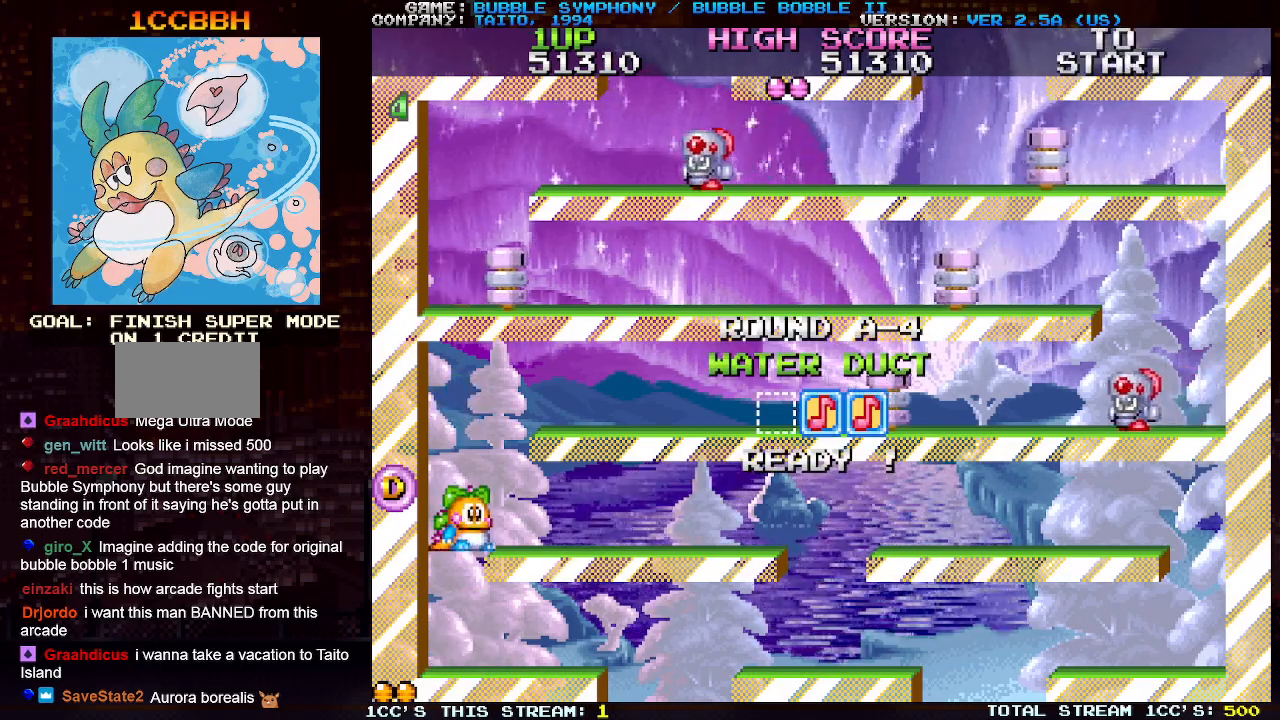
{"buttons": [], "left_stick": "center", "events": []}
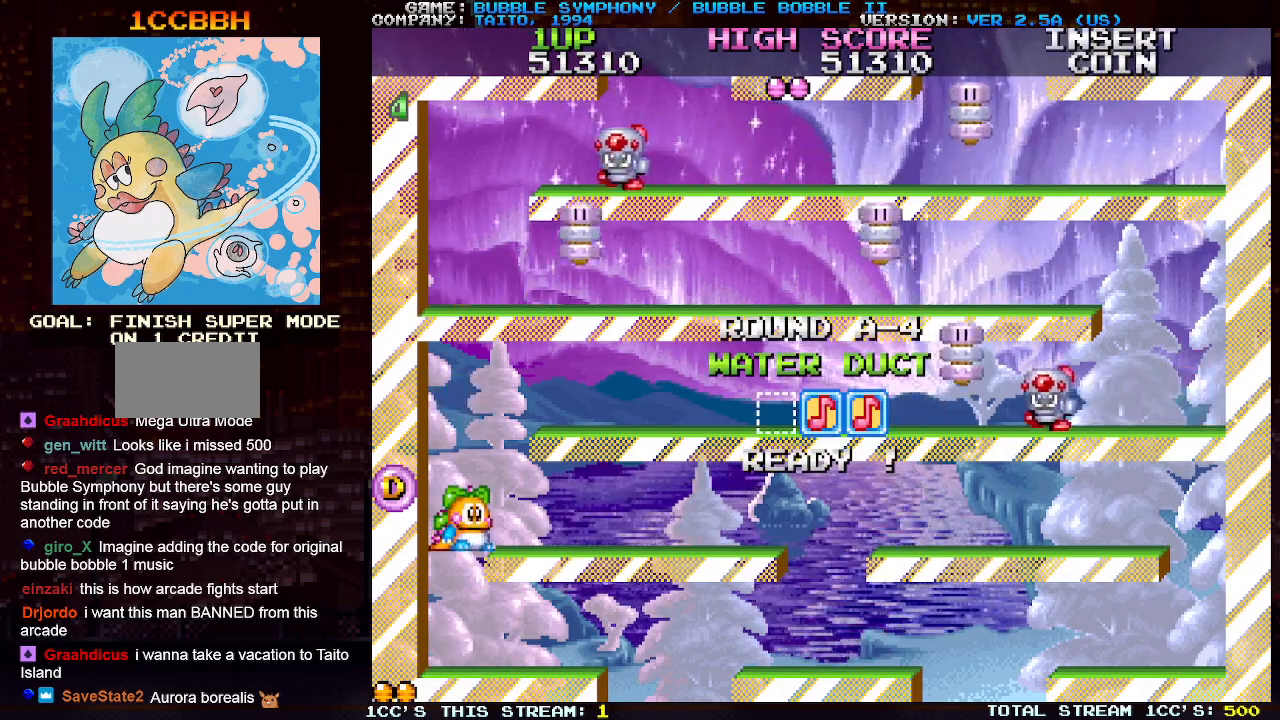
{"buttons": [], "left_stick": "right", "events": [[83, "left_stick", "right"]]}
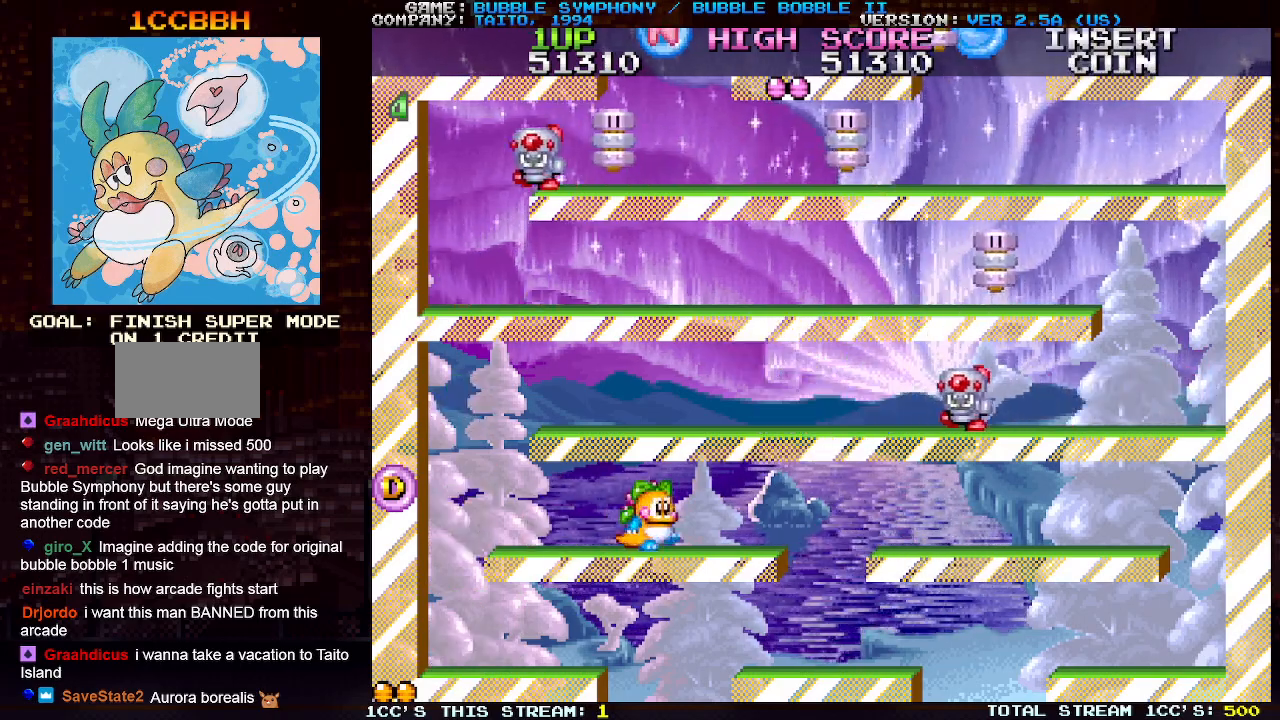
{"buttons": [], "left_stick": "center", "events": [[33, "left_stick", "center"]]}